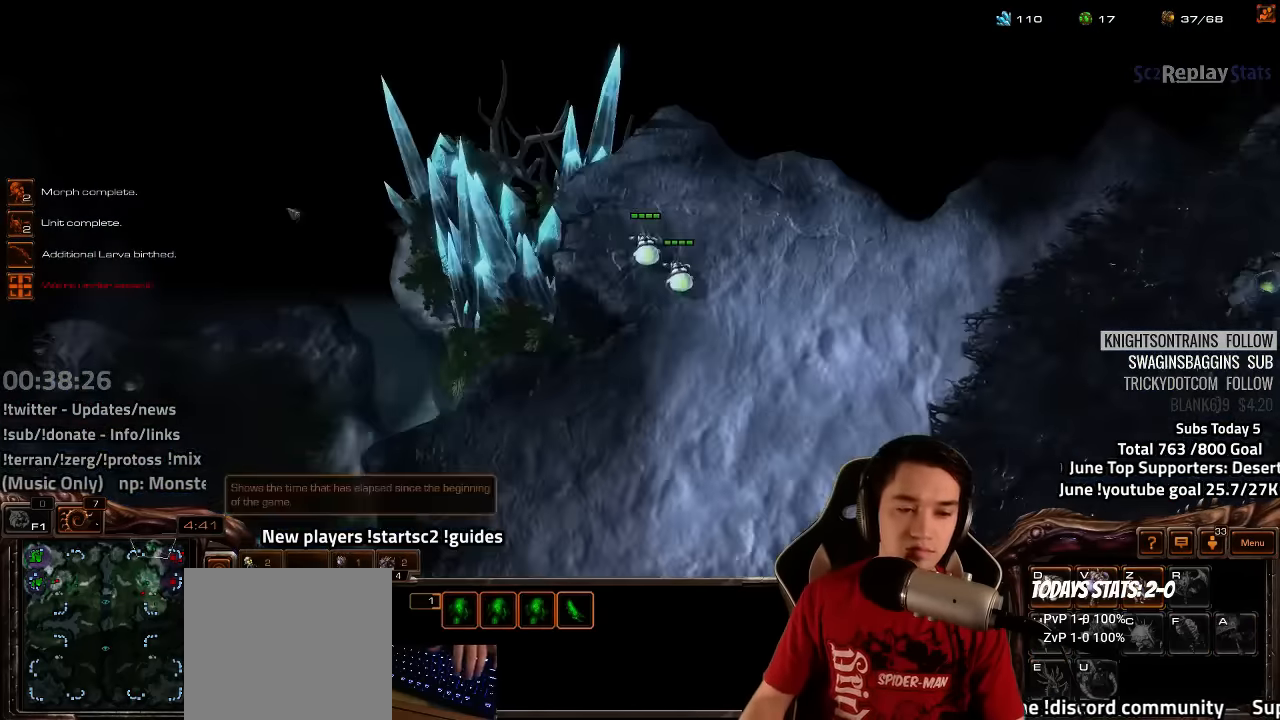
Gameplay with keyboard; each line is a JSON object with the keys held at the frame after it. "events" lists presses ("down") and releases ("up") of "1", "2", "3", "4", "5", "6", "7", "a", "alt", "b", "backslash", "c", "caps_lock", "ctrl", "d", "e", "escape", "f", "f1", "f2", "f3", "f4", "f5", "f6", "f7", "f8", "g", "h", "n", "q", "r", "s", "shift", "space", "super", "t", "tab", "tilde", "v", "w", "x", "y" and "z" between this image and that frame as [ms after this image, input, new state], when the widget could be followed in between. No other keys are recorded. Mouse input is not recorded.
{"keys": ["ctrl"], "events": [[200, "ctrl", "down"], [267, "2", "down"], [350, "2", "up"], [434, "2", "down"], [484, "2", "up"]]}
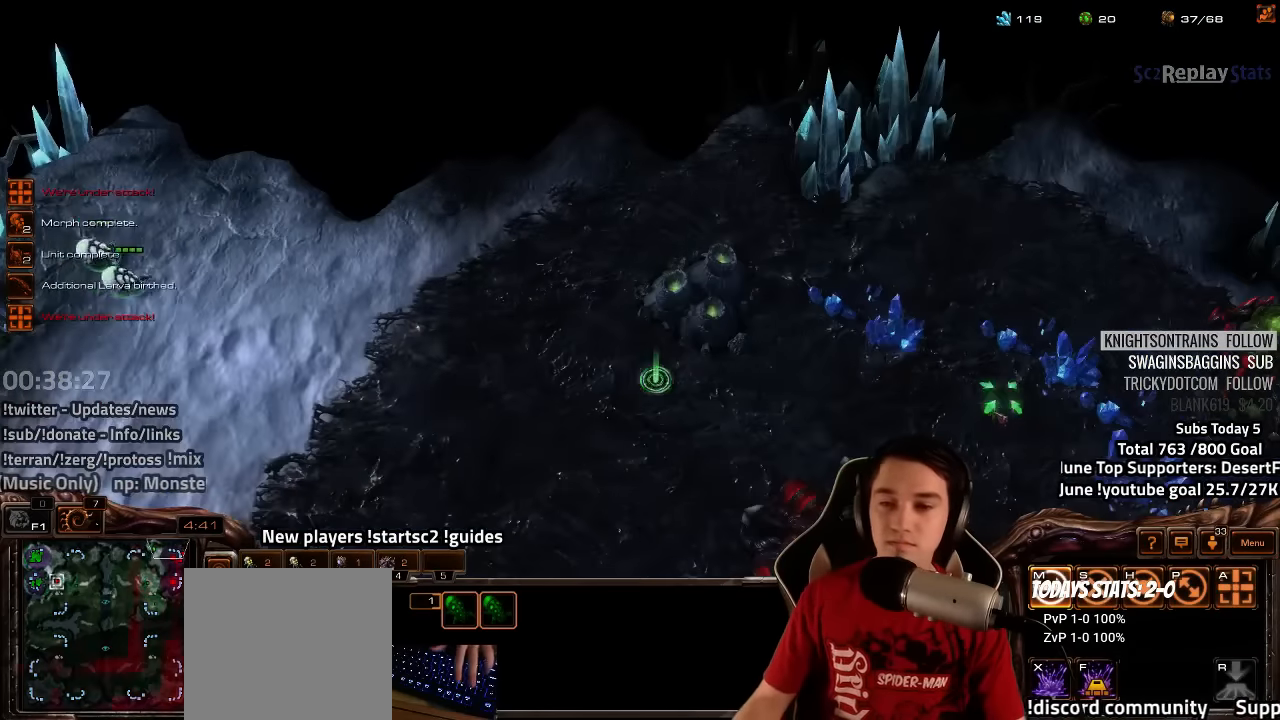
{"keys": ["s", "z"], "events": [[84, "2", "down"], [150, "2", "up"], [184, "ctrl", "up"], [334, "4", "down"], [400, "4", "up"], [450, "s", "down"], [484, "z", "down"]]}
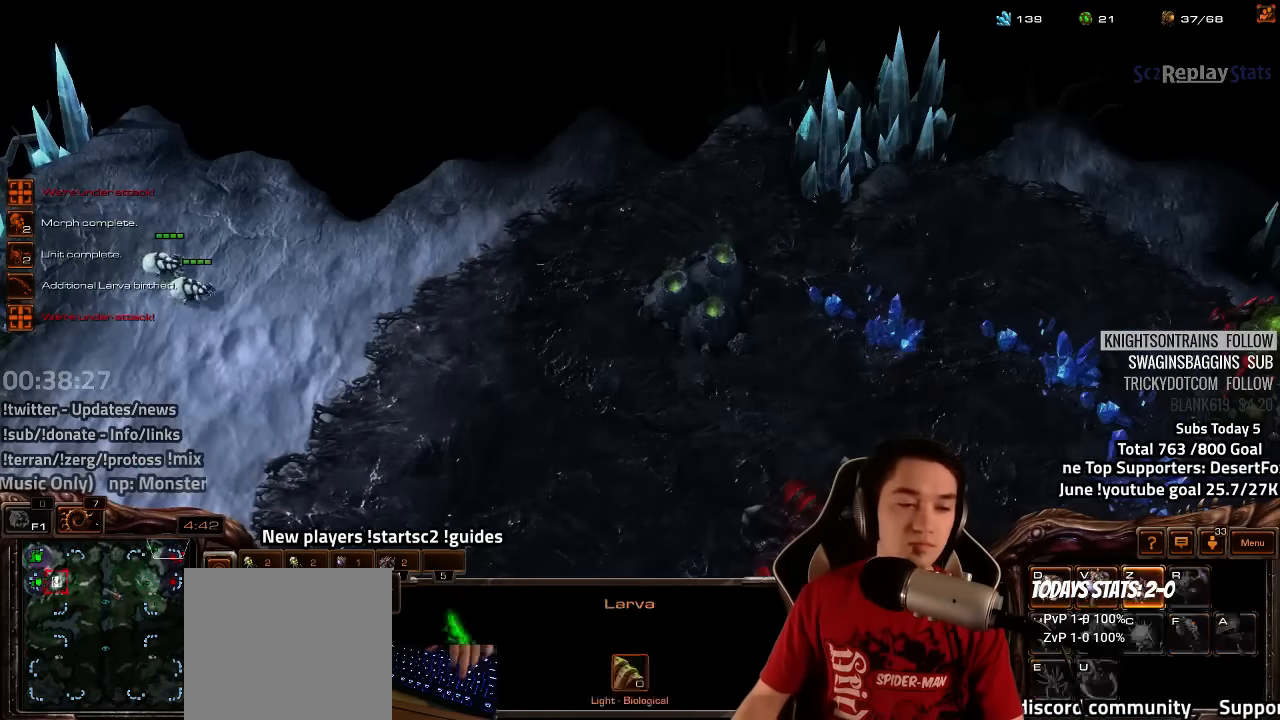
{"keys": ["s", "z"], "events": [[34, "s", "up"], [50, "z", "up"], [167, "z", "down"], [234, "z", "up"], [334, "4", "down"], [400, "4", "up"], [450, "s", "down"], [450, "z", "down"]]}
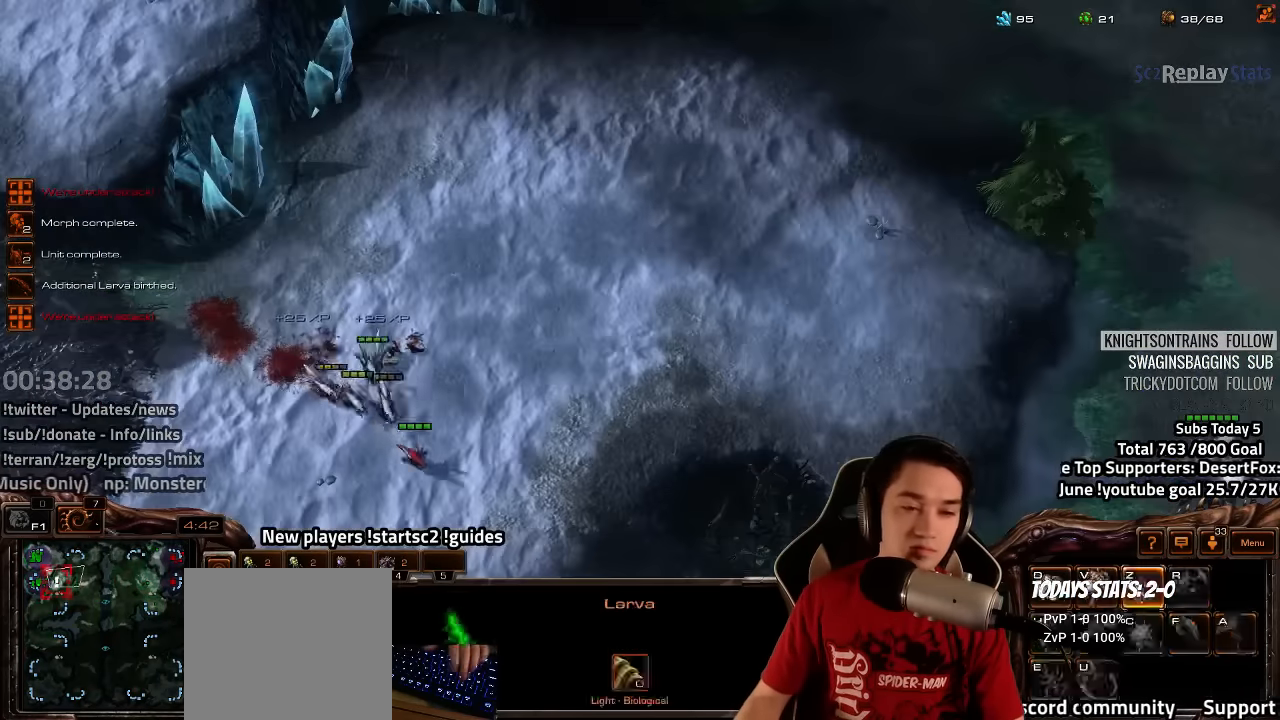
{"keys": ["2"], "events": [[17, "s", "up"], [17, "z", "up"], [117, "z", "down"], [134, "z", "up"], [500, "2", "down"]]}
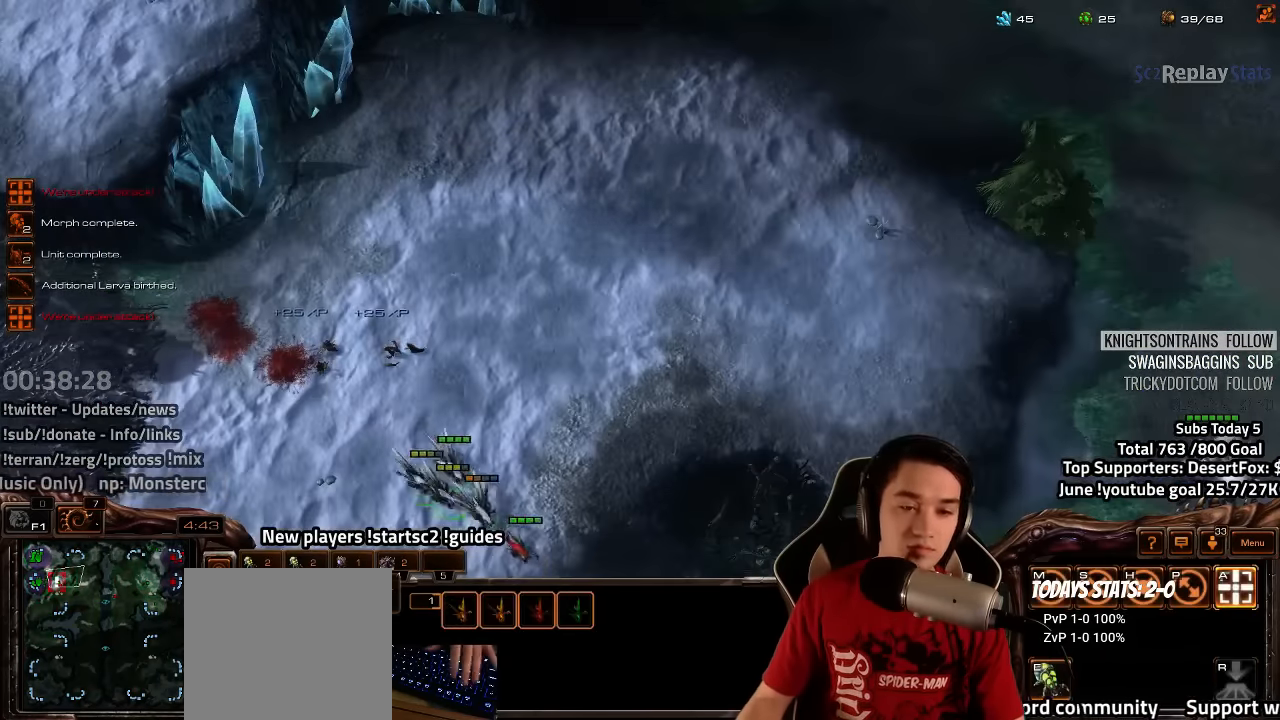
{"keys": [], "events": [[67, "2", "up"], [167, "2", "down"], [234, "2", "up"], [284, "2", "down"], [334, "2", "up"]]}
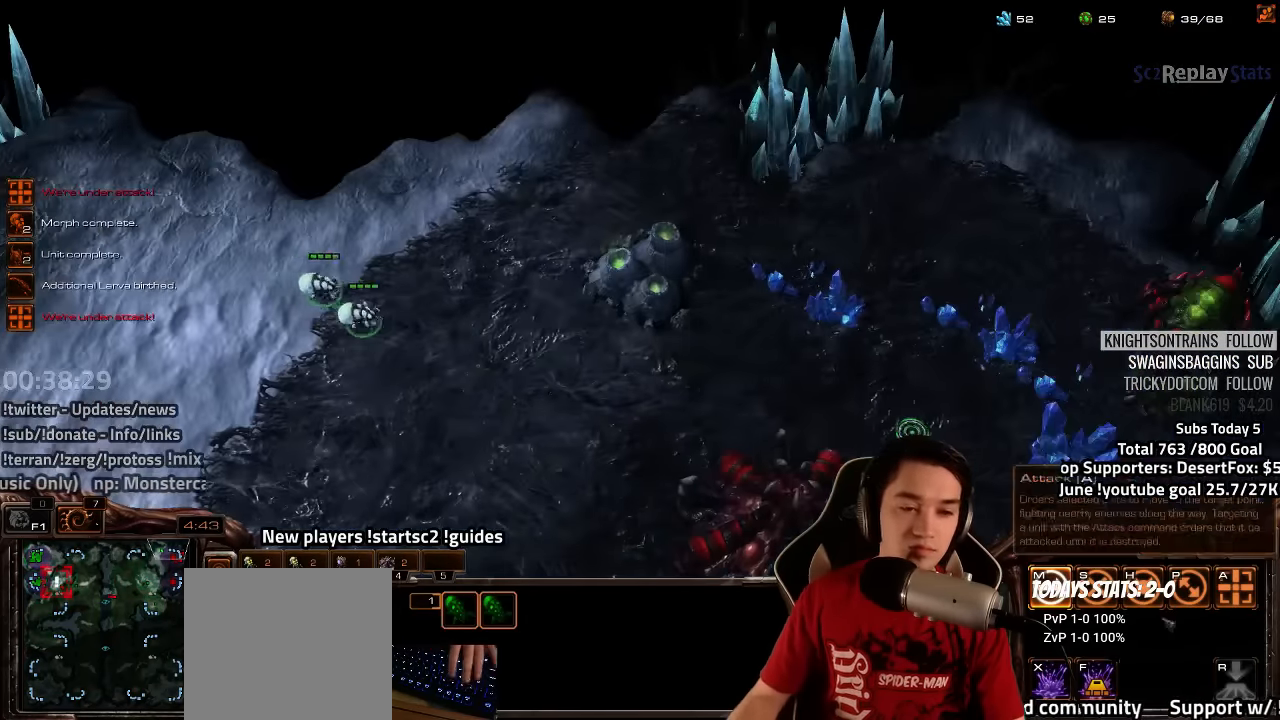
{"keys": [], "events": [[234, "shift", "down"], [284, "shift", "up"]]}
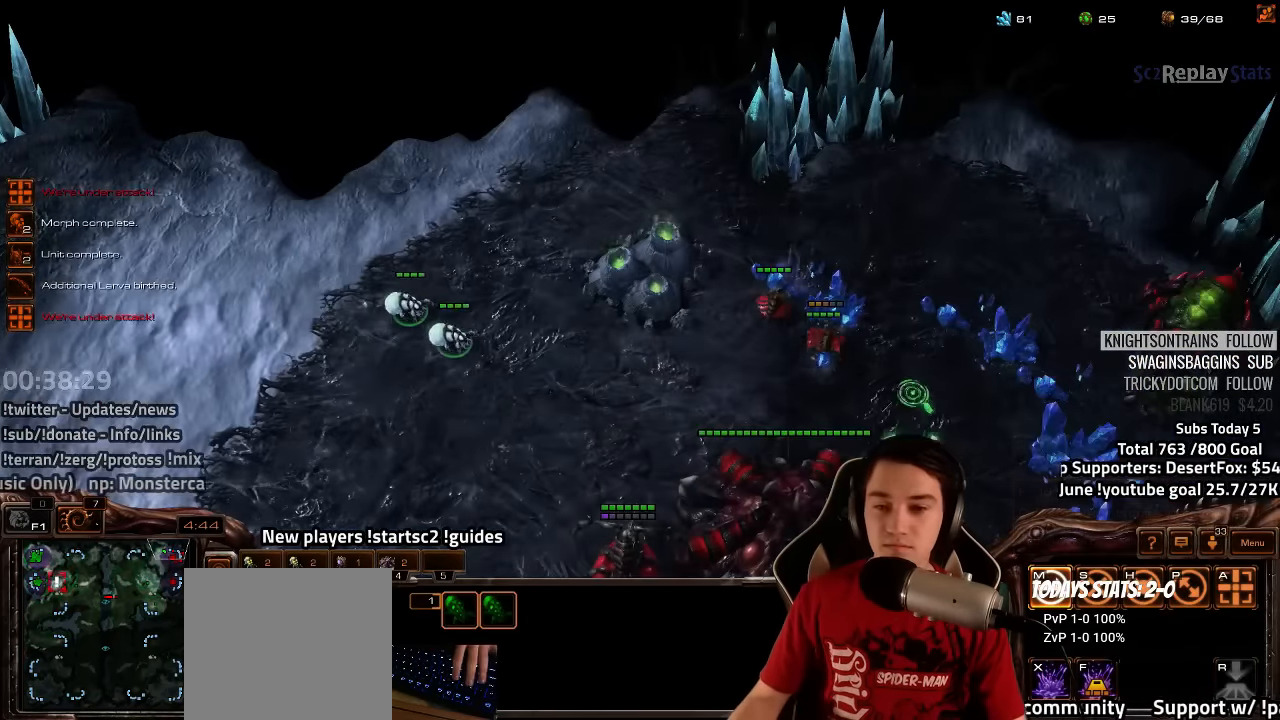
{"keys": [], "events": []}
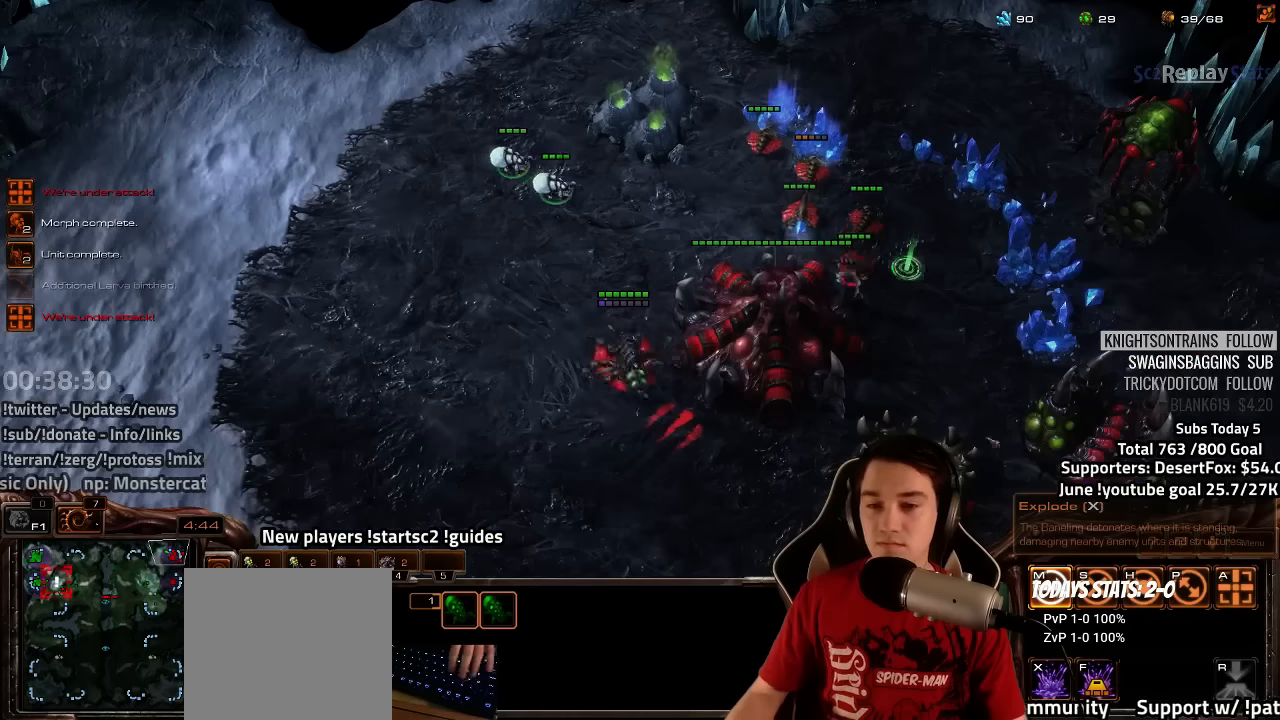
{"keys": [], "events": []}
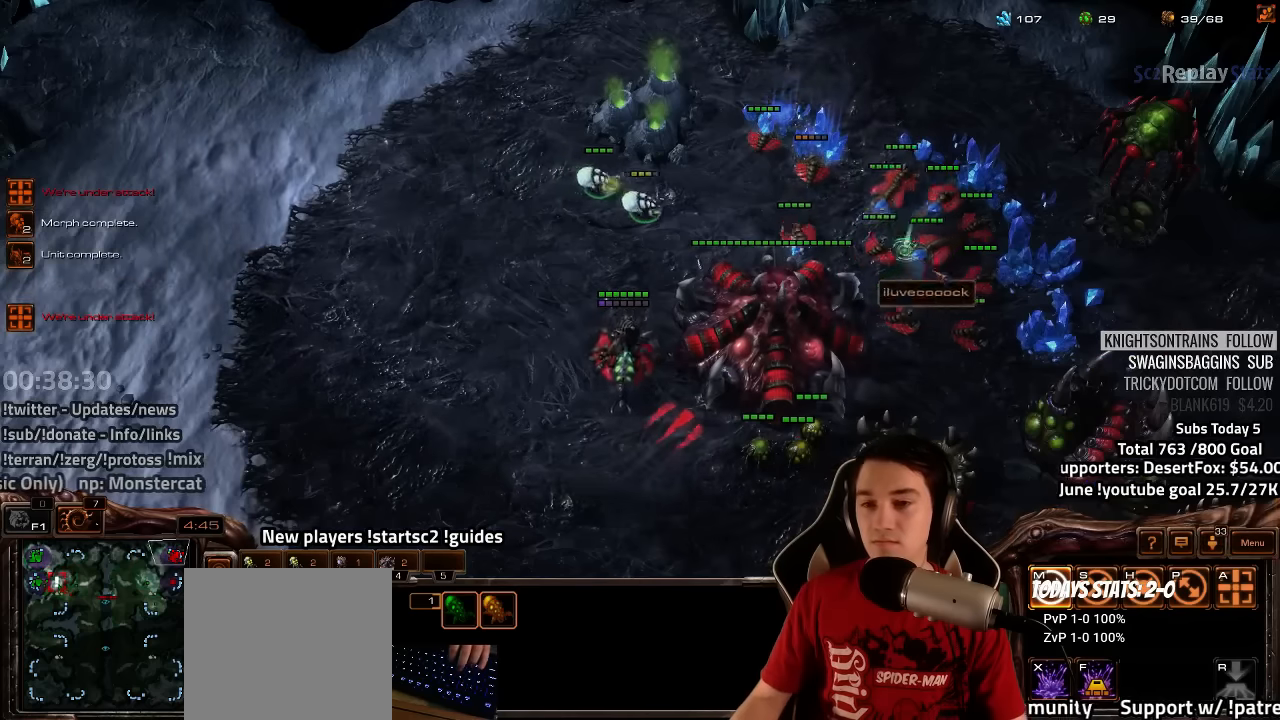
{"keys": [], "events": []}
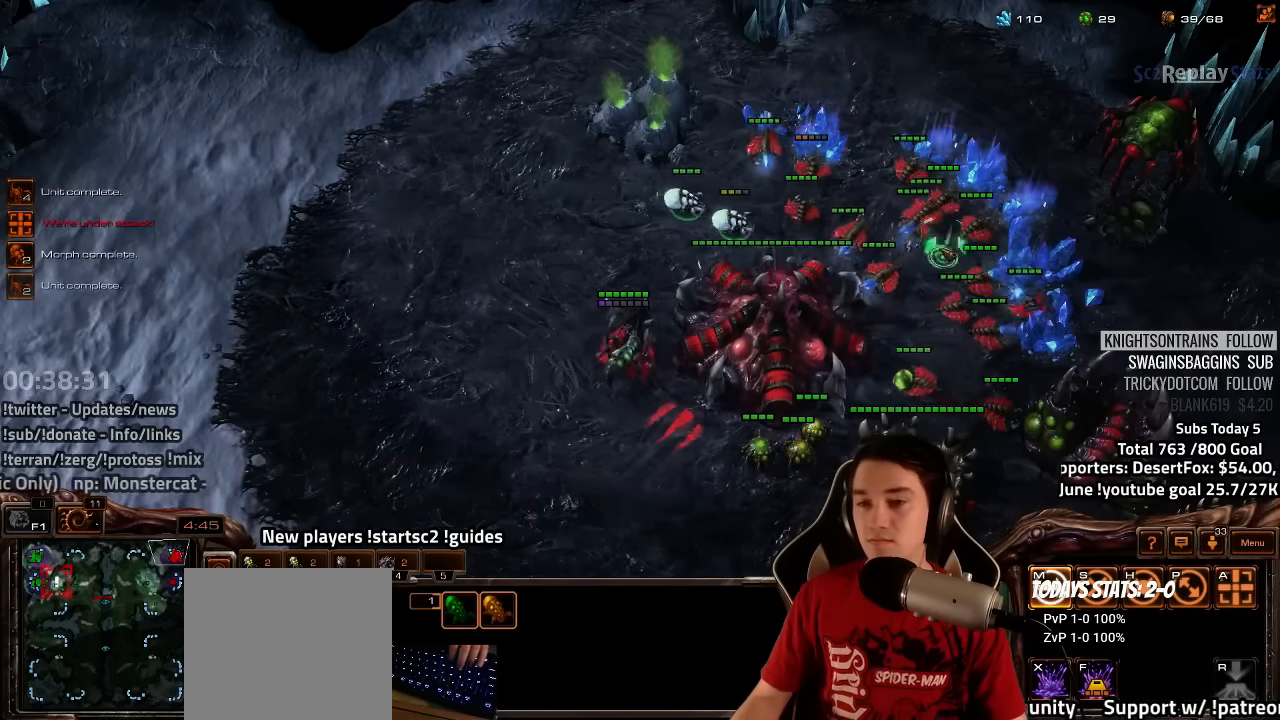
{"keys": [], "events": []}
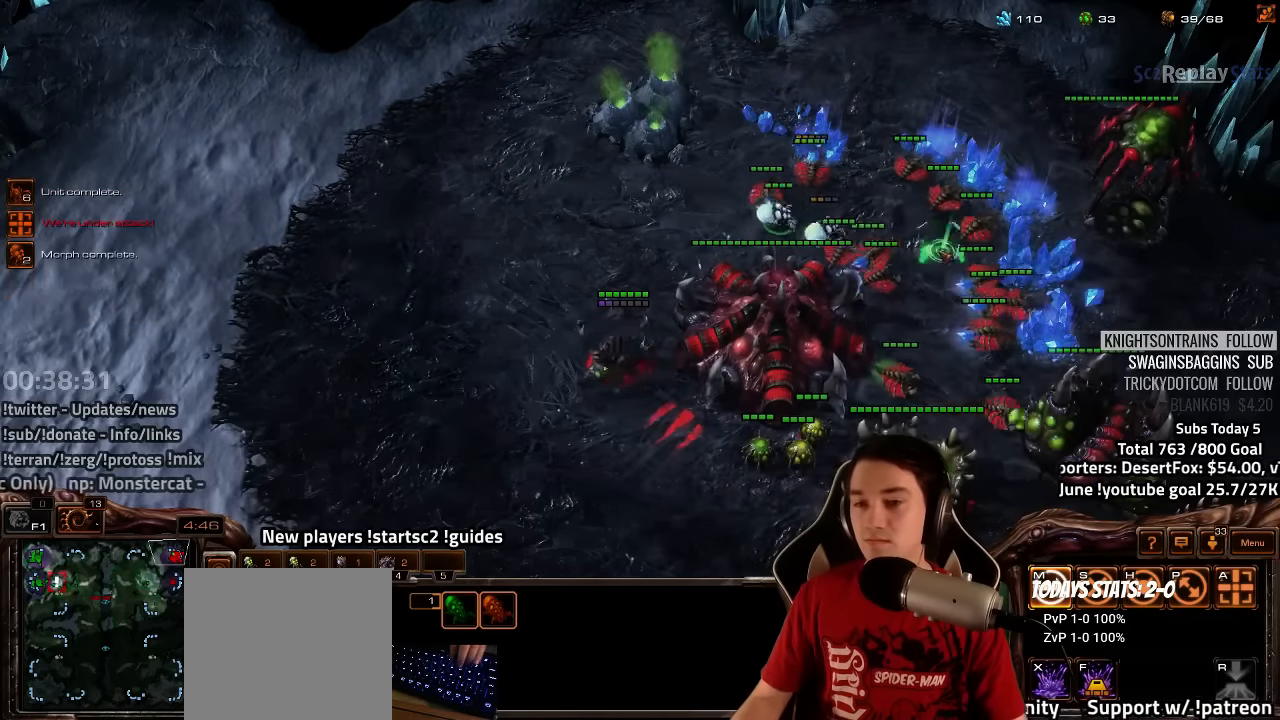
{"keys": ["x"], "events": [[483, "x", "down"]]}
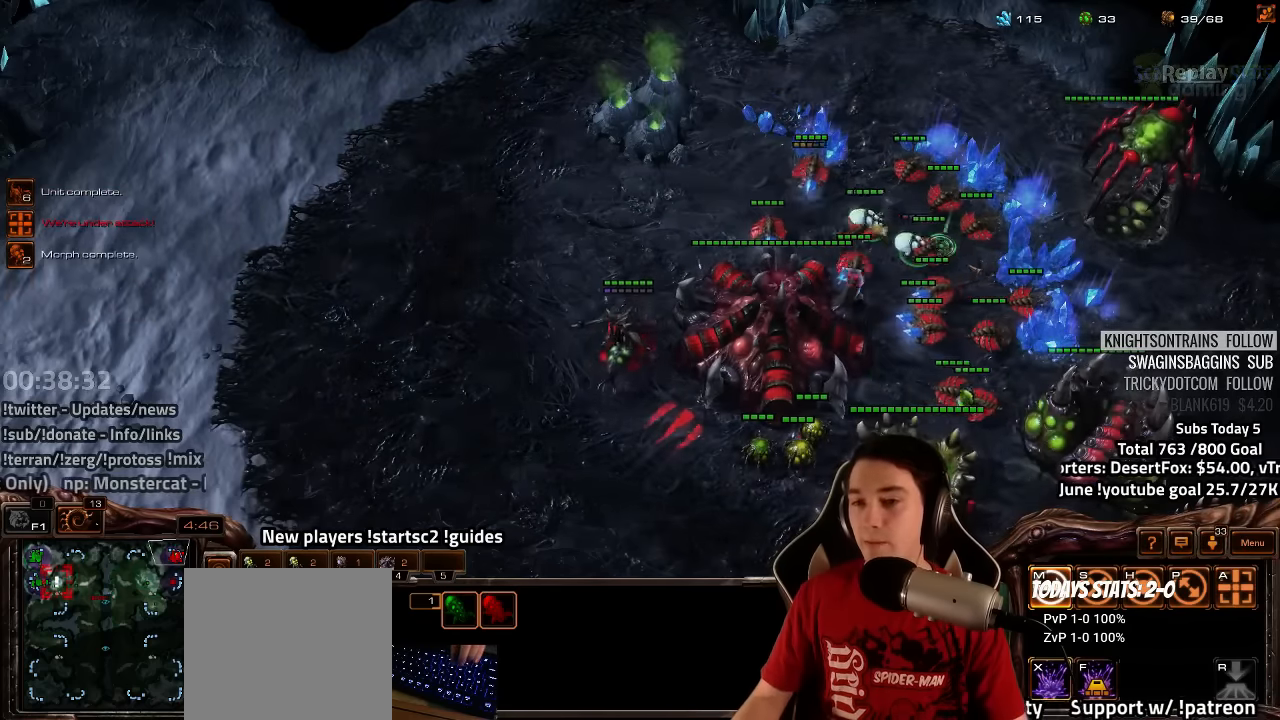
{"keys": [], "events": [[66, "x", "up"]]}
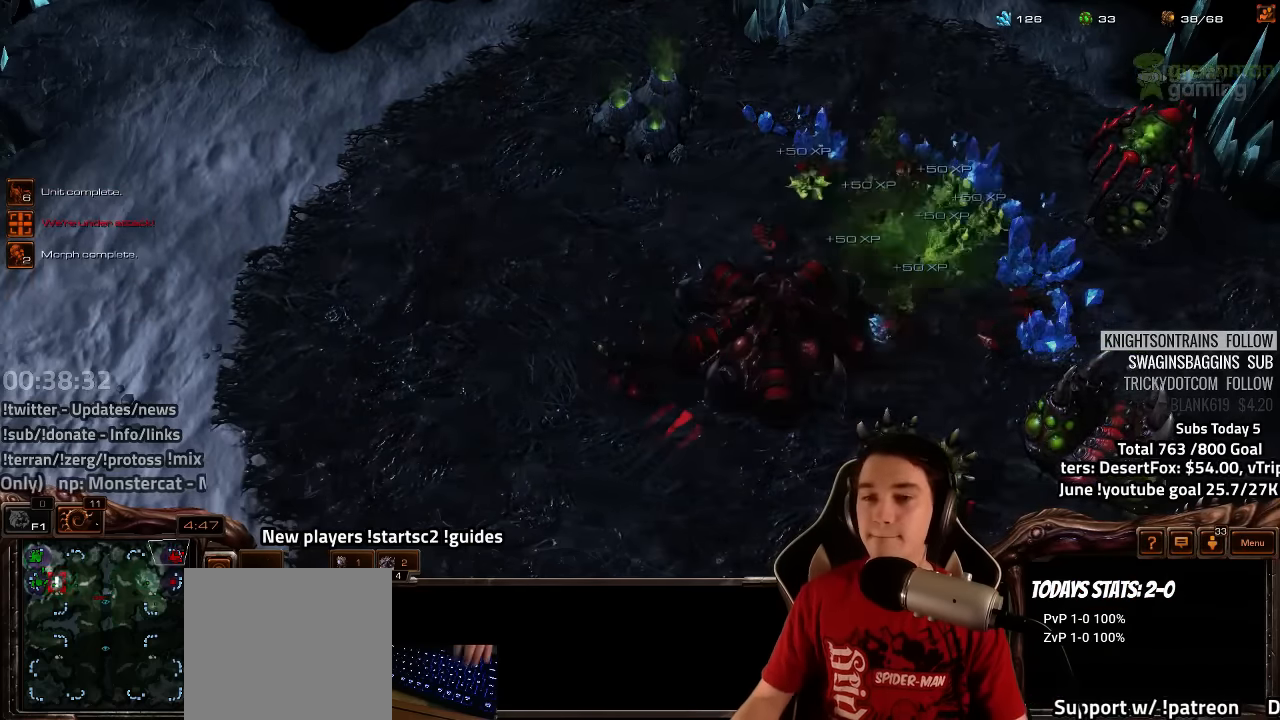
{"keys": [], "events": []}
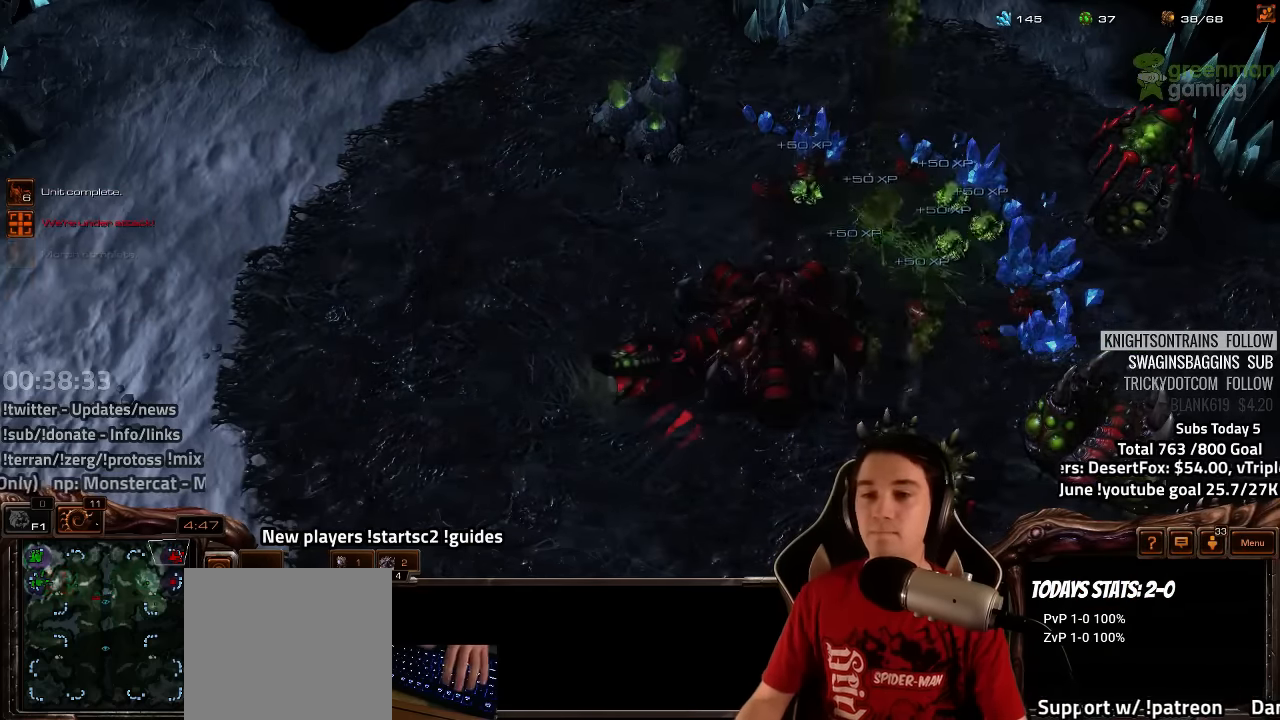
{"keys": [], "events": [[100, "f2", "down"], [133, "f3", "down"], [183, "f2", "up"], [216, "f3", "up"], [283, "4", "down"], [350, "4", "up"], [433, "4", "down"], [483, "4", "up"]]}
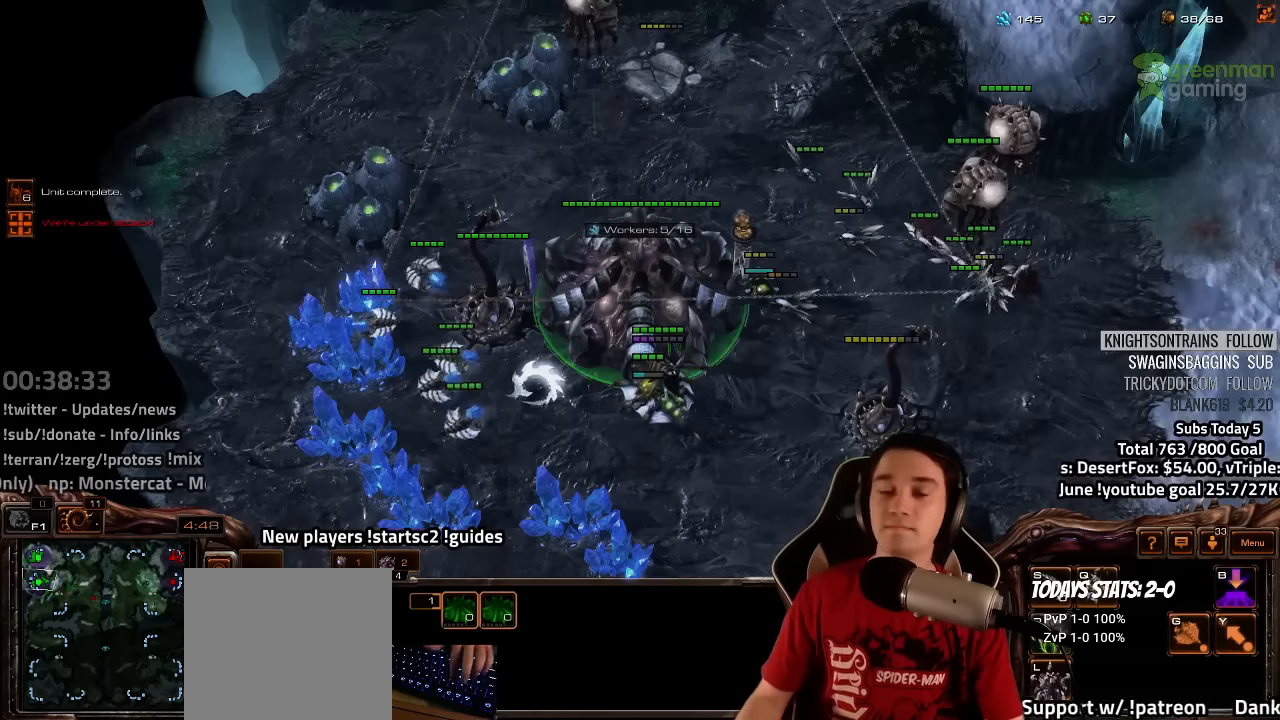
{"keys": [], "events": [[50, "s", "down"], [83, "z", "down"], [116, "s", "up"], [150, "z", "up"], [216, "z", "down"], [300, "z", "up"]]}
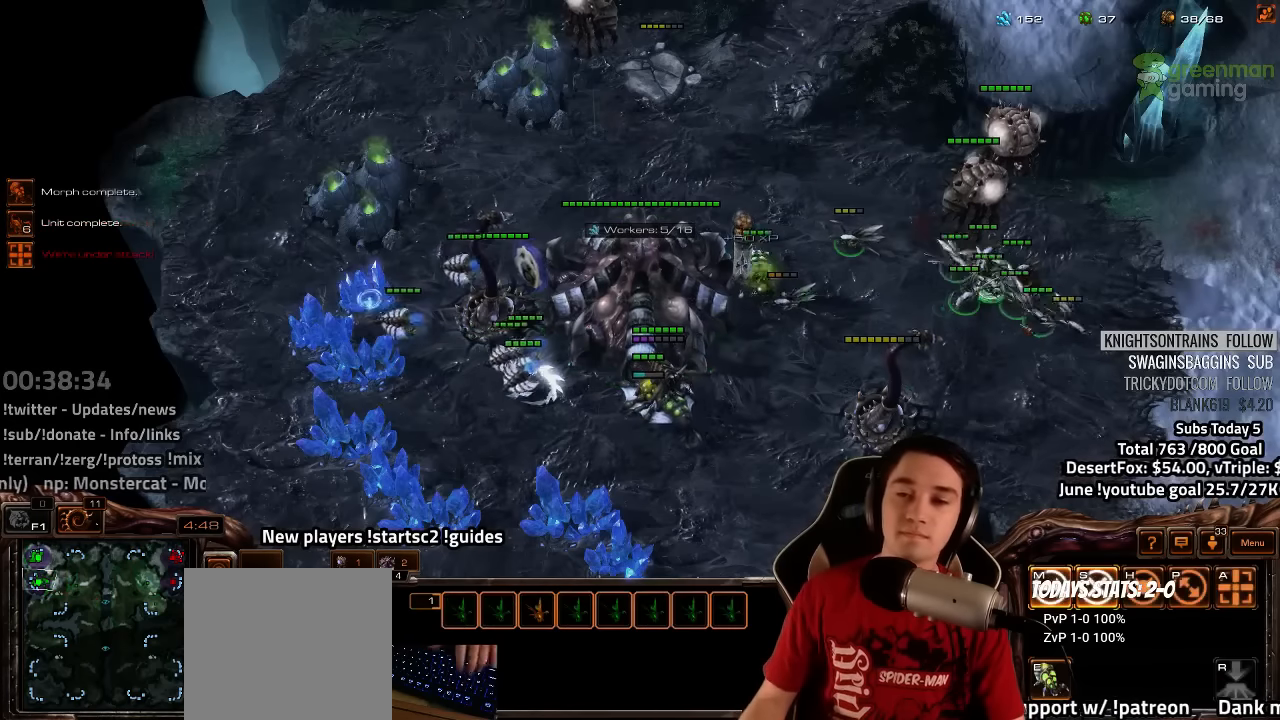
{"keys": [], "events": [[116, "e", "down"], [216, "e", "up"], [283, "e", "down"], [350, "e", "up"], [416, "e", "down"], [466, "e", "up"]]}
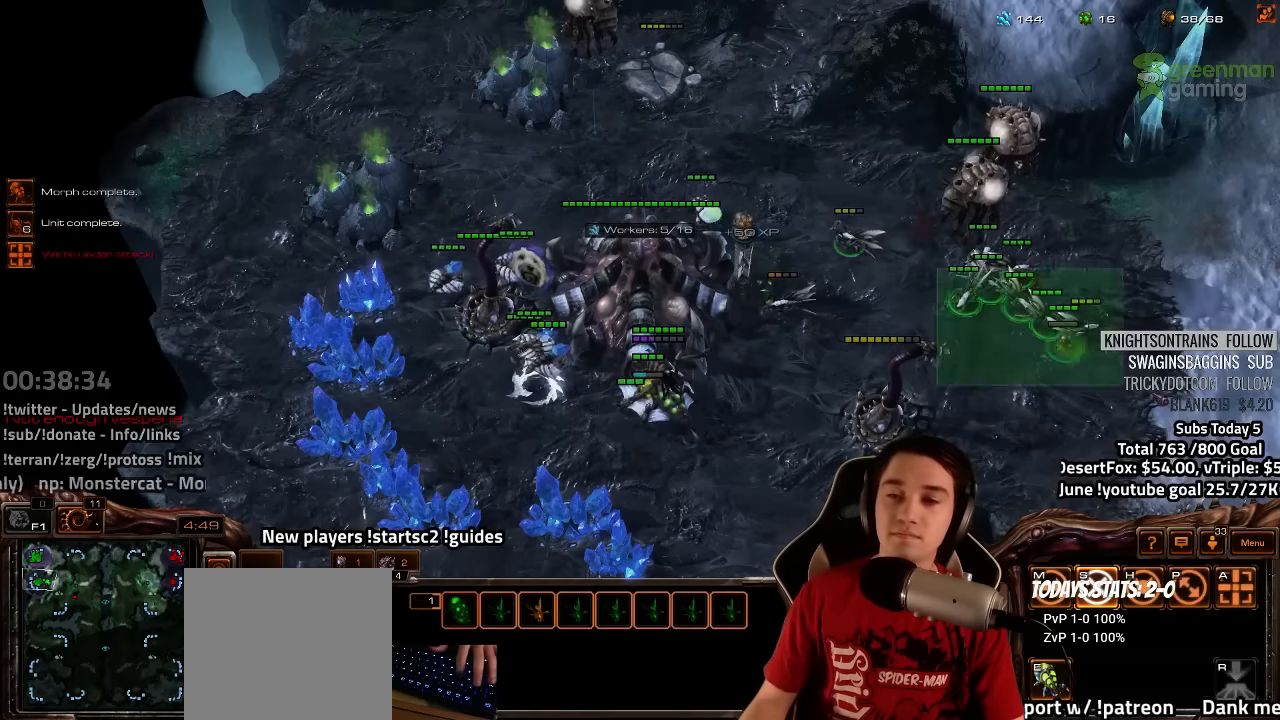
{"keys": [], "events": [[50, "e", "down"], [83, "e", "up"], [150, "e", "down"], [216, "e", "up"], [333, "e", "down"], [383, "e", "up"]]}
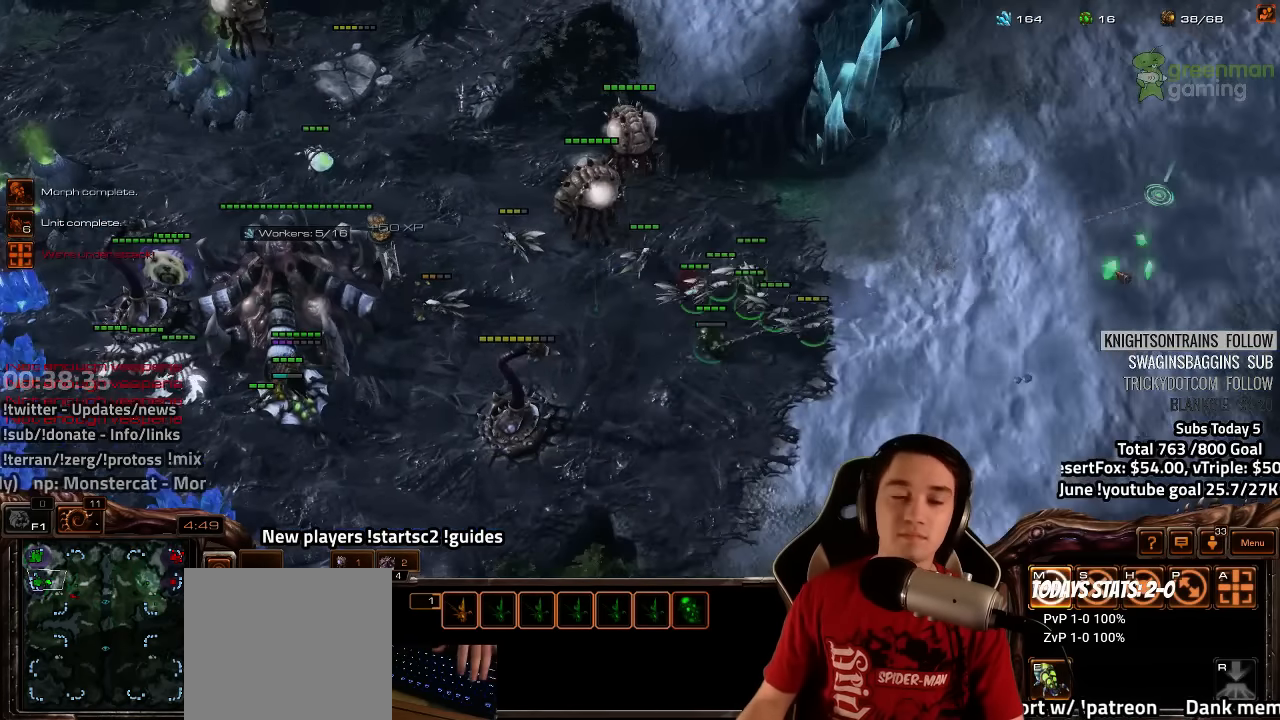
{"keys": [], "events": [[266, "shift", "down"], [333, "shift", "up"]]}
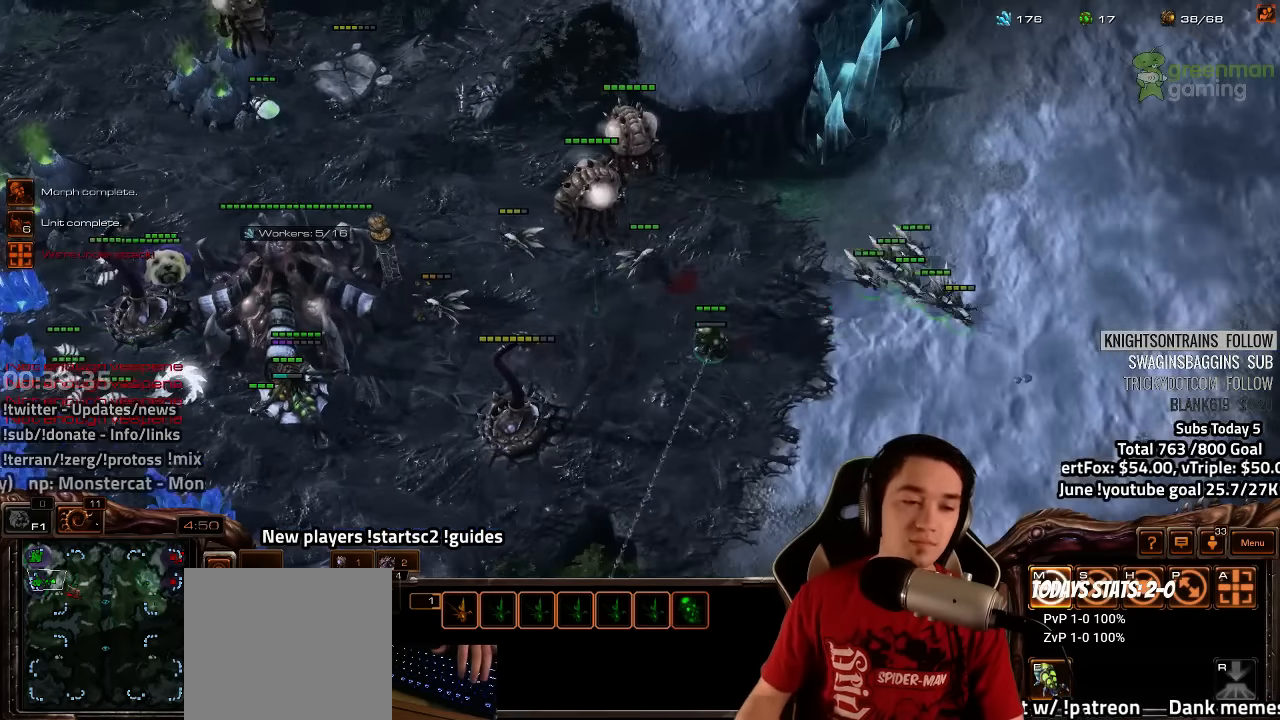
{"keys": [], "events": [[400, "e", "down"], [466, "e", "up"]]}